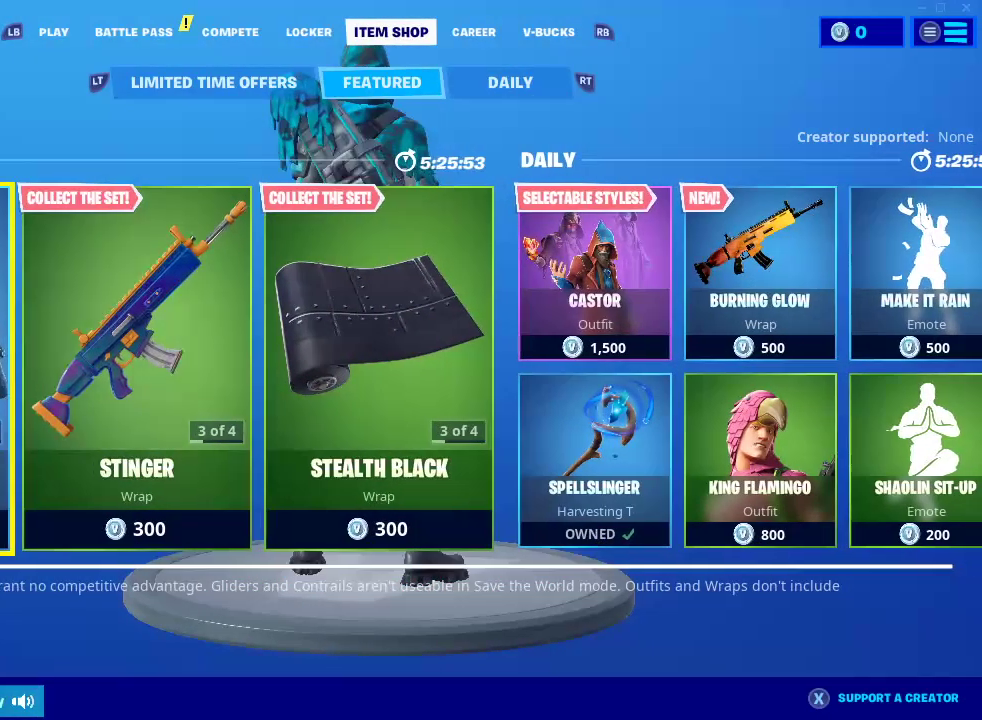
Gameplay with a controller (PlayStation layout); each line is a JSON object with the inputs held at the frame after it. "events" lists button and stick changes between this image and that frame as [ms after this image, input, new state], when the widget could be followed in between. Not read: R1.
{"buttons": [], "left_stick": "left", "right_stick": "center", "events": []}
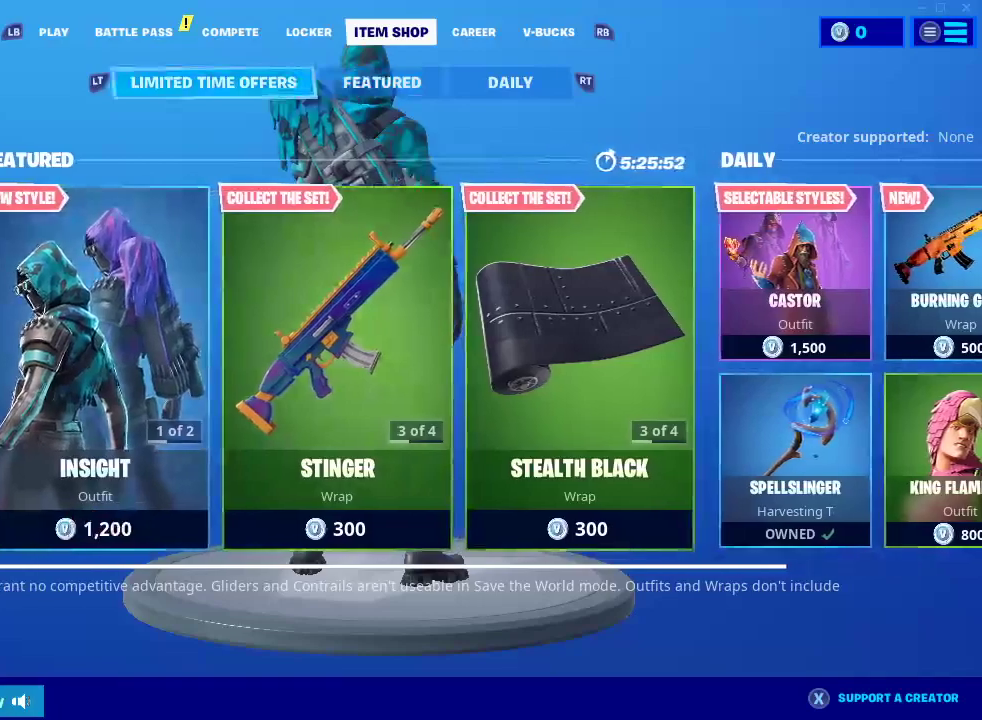
{"buttons": [], "left_stick": "right", "right_stick": "center", "events": [[233, "left_stick", "center"], [300, "left_stick", "right"]]}
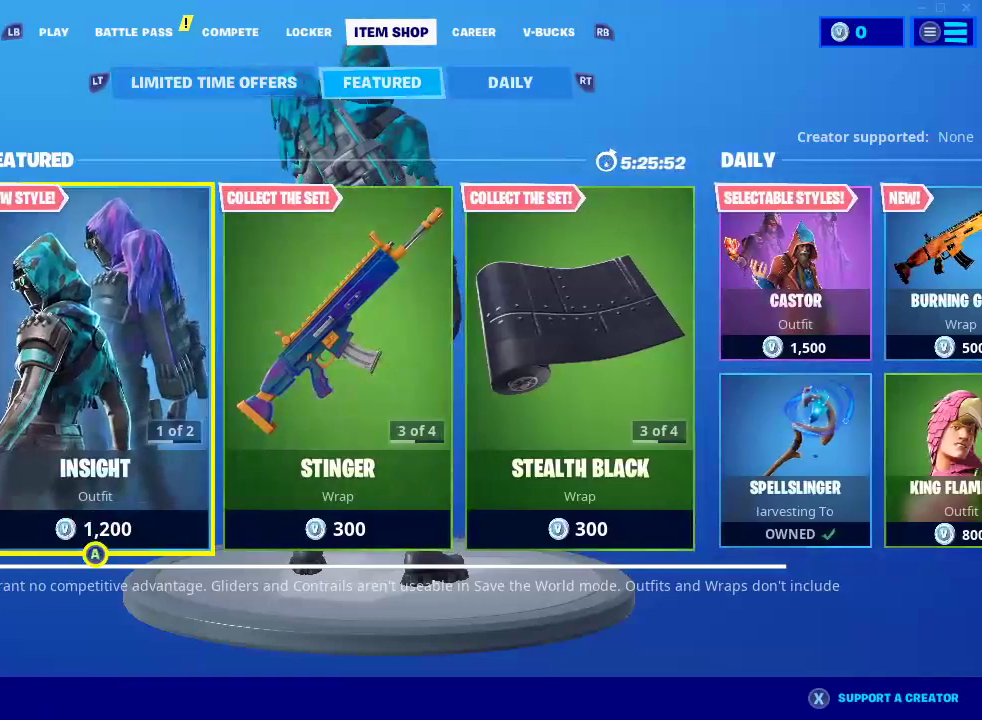
{"buttons": [], "left_stick": "center", "right_stick": "center", "events": [[50, "left_stick", "center"]]}
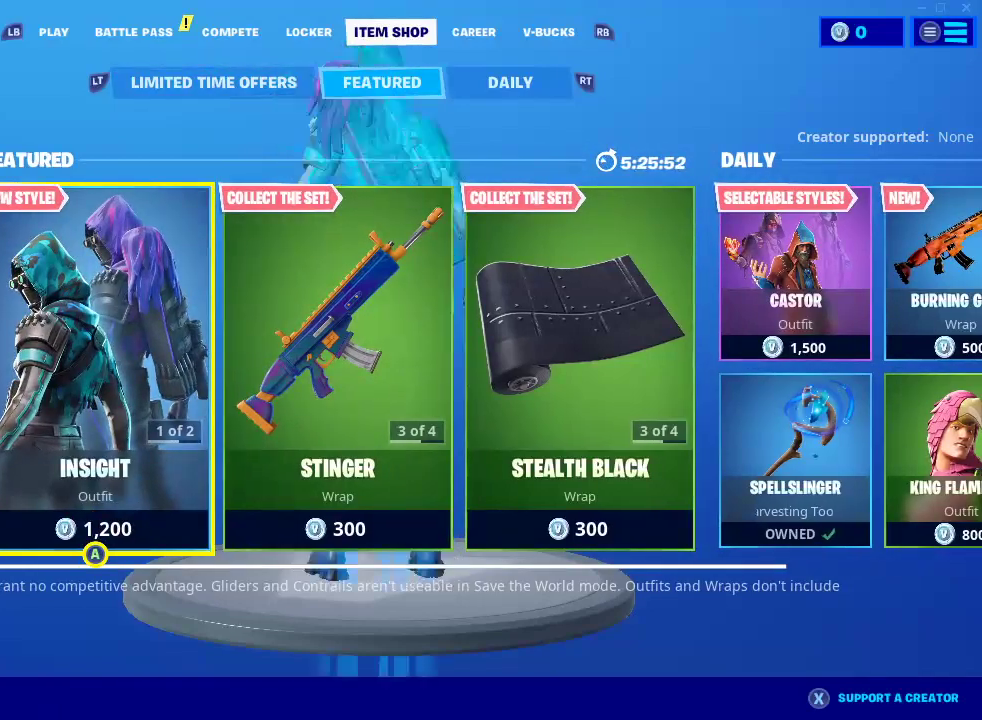
{"buttons": [], "left_stick": "down-right", "right_stick": "center", "events": [[400, "left_stick", "right"], [483, "left_stick", "down-right"]]}
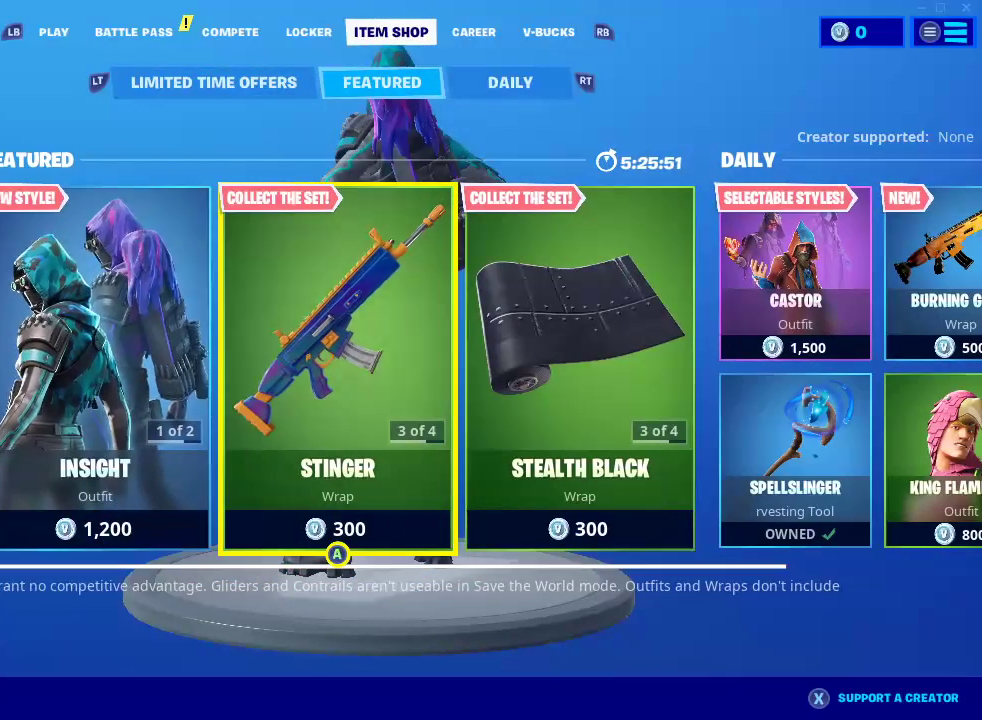
{"buttons": [], "left_stick": "down-right", "right_stick": "center", "events": []}
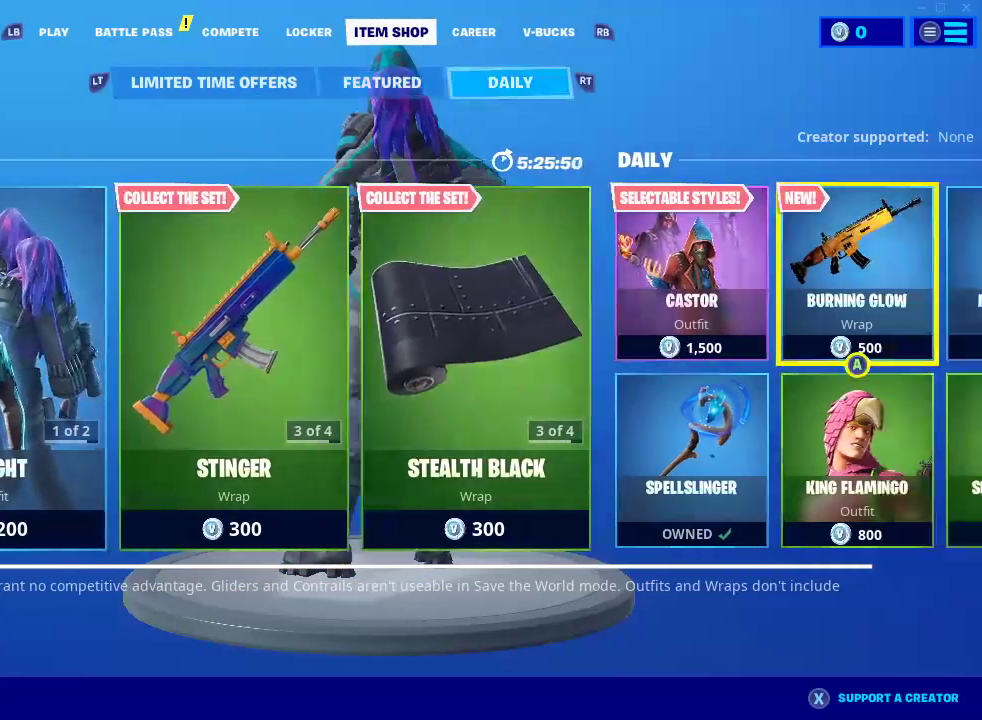
{"buttons": [], "left_stick": "down-right", "right_stick": "center", "events": []}
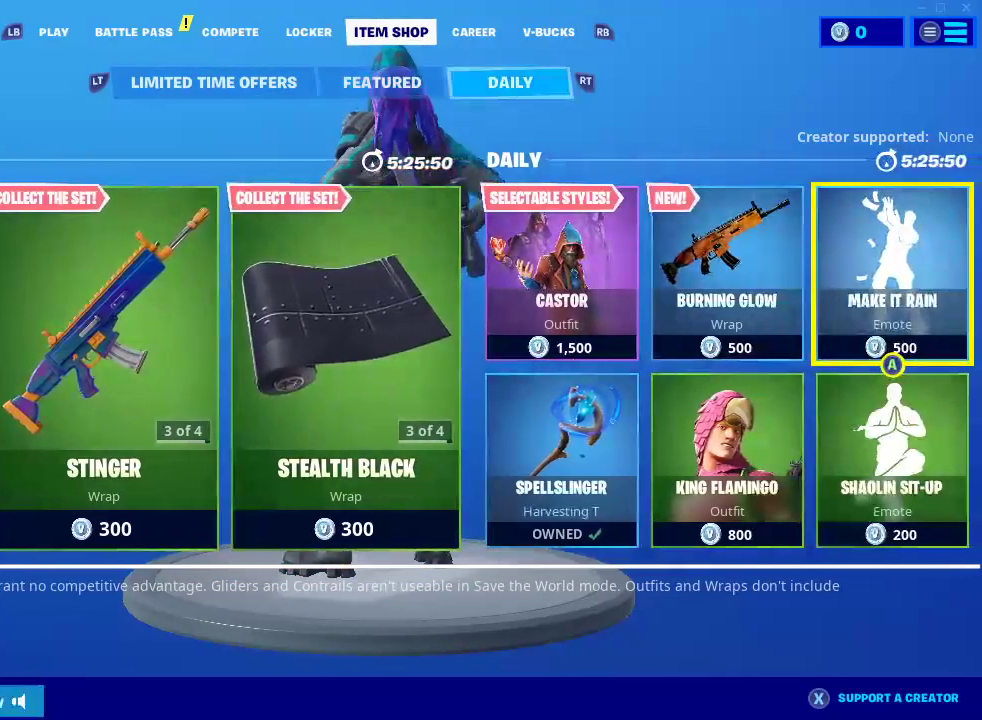
{"buttons": [], "left_stick": "down-right", "right_stick": "center", "events": []}
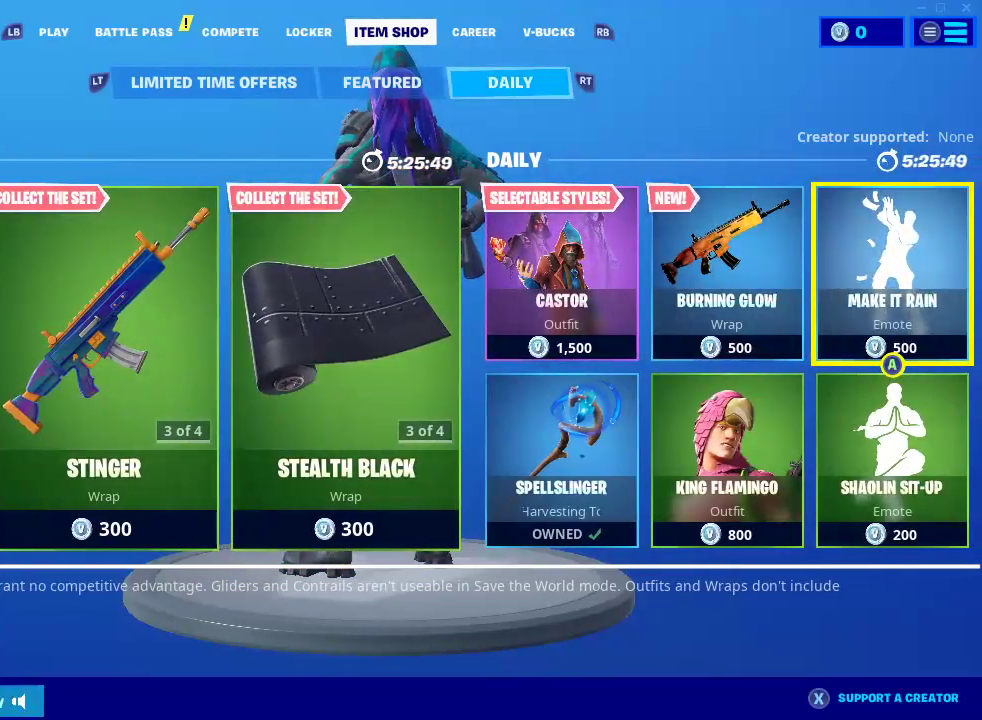
{"buttons": [], "left_stick": "left", "right_stick": "center", "events": [[183, "left_stick", "right"], [250, "left_stick", "center"], [367, "left_stick", "left"]]}
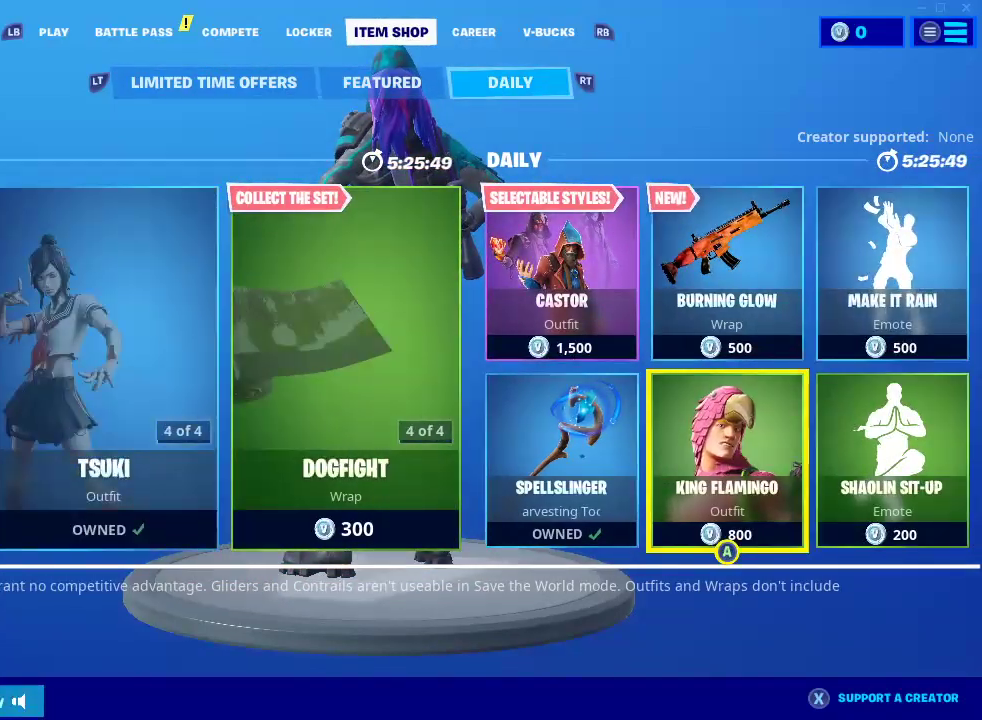
{"buttons": [], "left_stick": "left", "right_stick": "center", "events": [[217, "left_stick", "center"], [467, "left_stick", "left"]]}
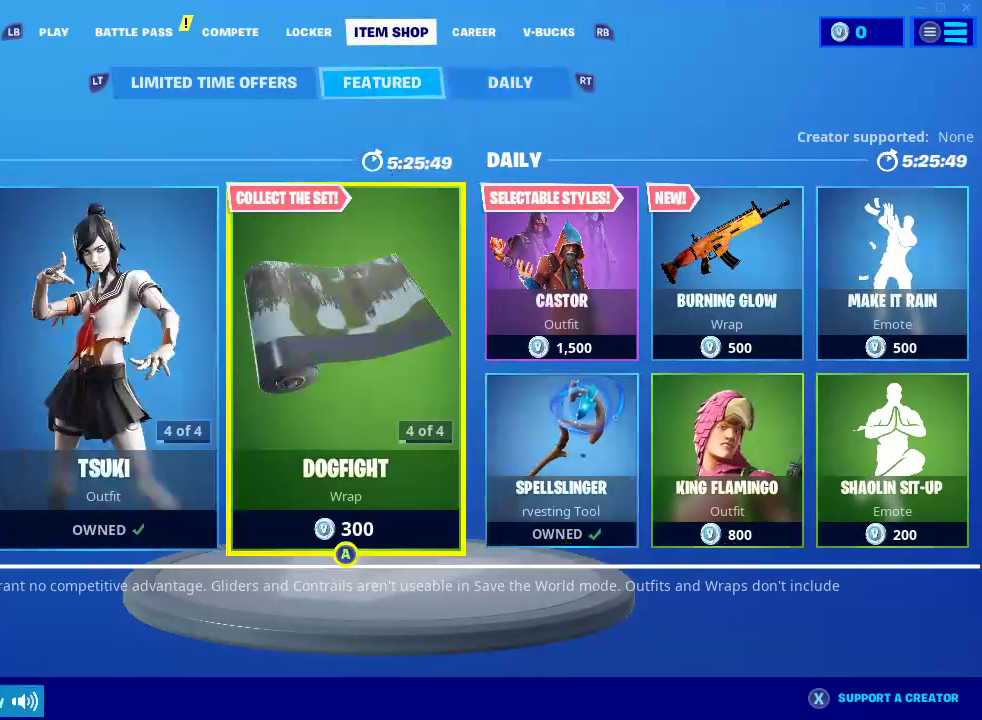
{"buttons": [], "left_stick": "center", "right_stick": "center", "events": [[150, "left_stick", "center"], [250, "left_stick", "left"], [417, "left_stick", "center"]]}
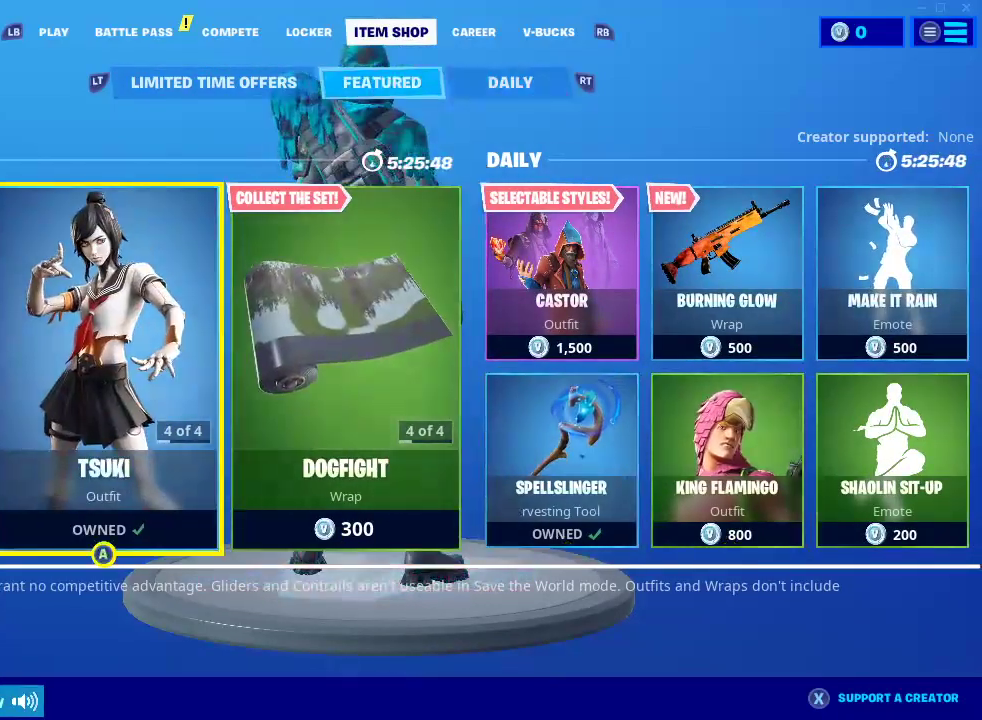
{"buttons": ["L1"], "left_stick": "center", "right_stick": "center", "events": [[417, "L1", "down"]]}
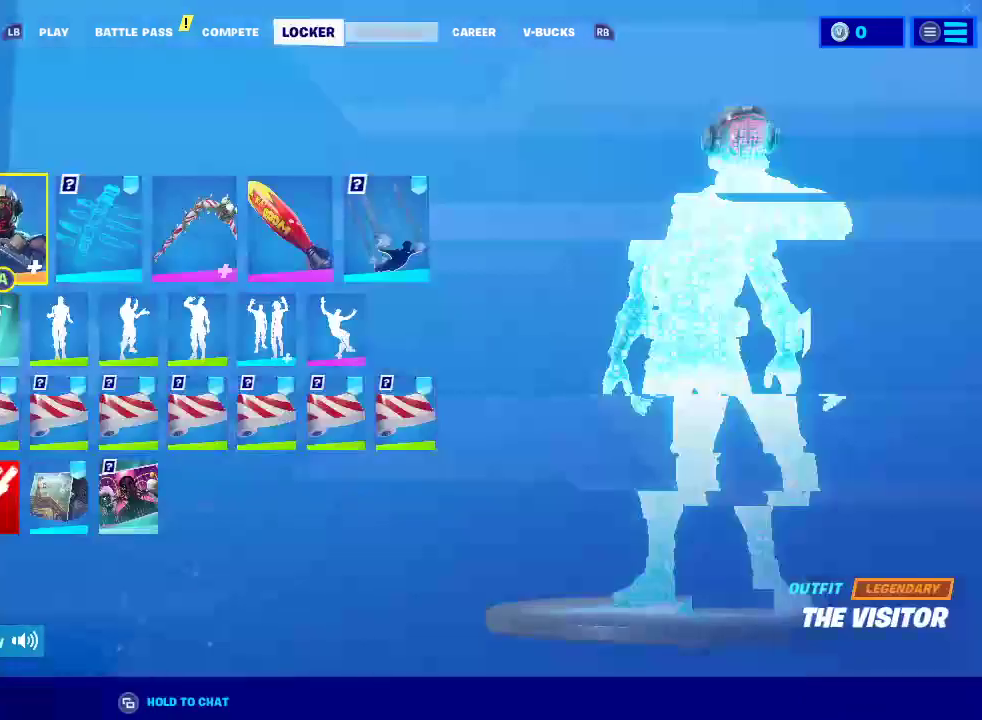
{"buttons": [], "left_stick": "center", "right_stick": "center", "events": [[67, "L1", "up"], [167, "L1", "down"], [283, "L1", "up"]]}
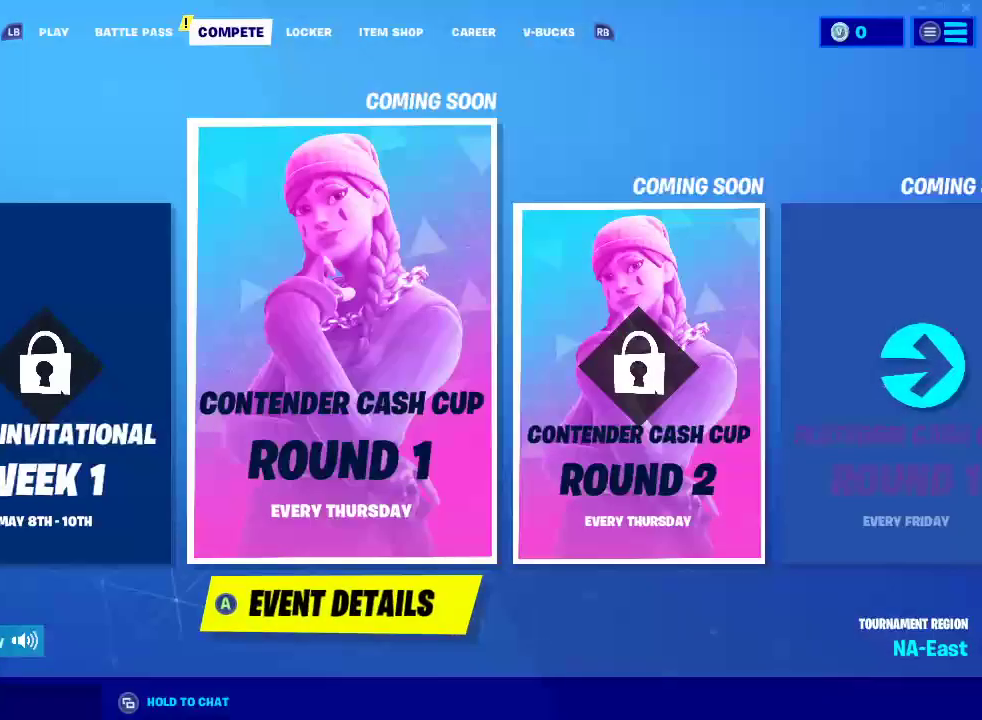
{"buttons": [], "left_stick": "center", "right_stick": "center", "events": []}
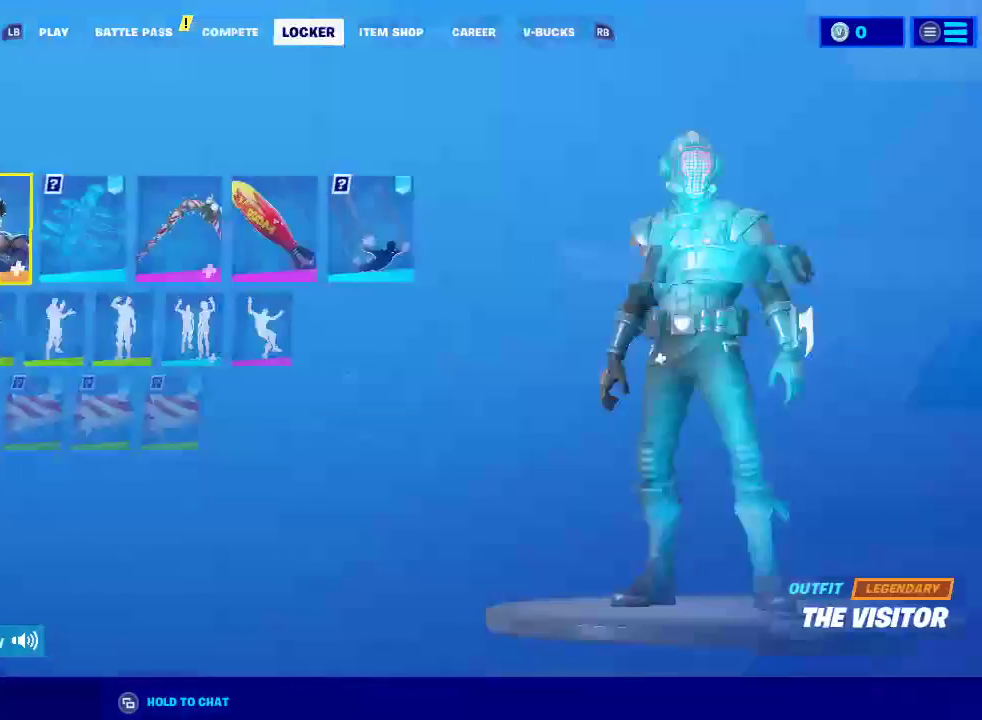
{"buttons": [], "left_stick": "center", "right_stick": "center", "events": [[283, "CROSS", "down"], [450, "CROSS", "up"]]}
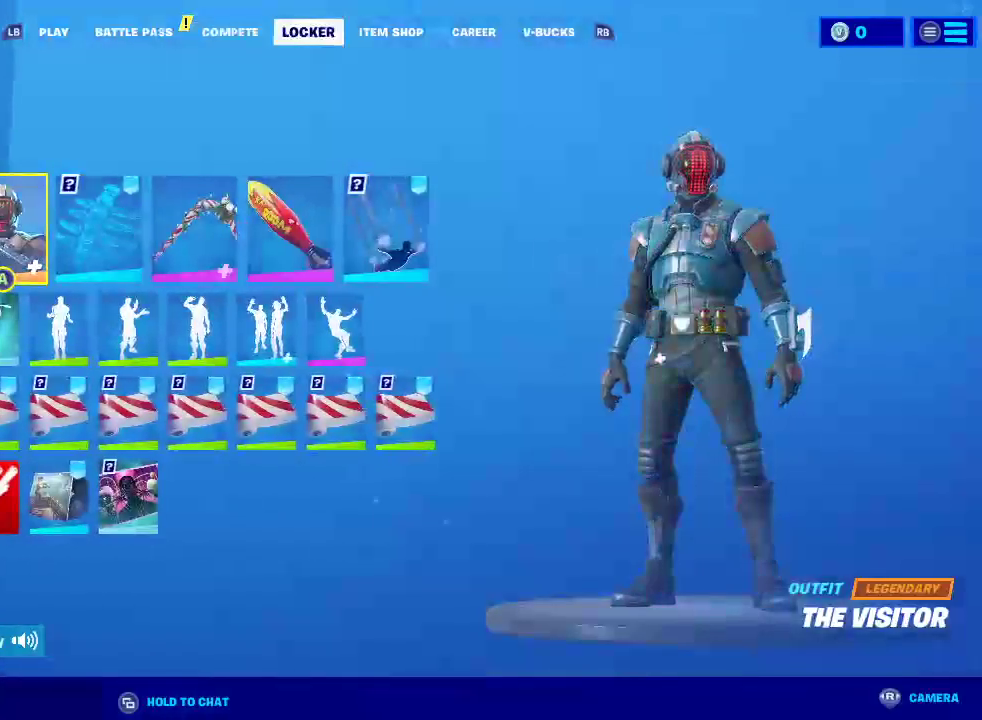
{"buttons": [], "left_stick": "center", "right_stick": "center", "events": []}
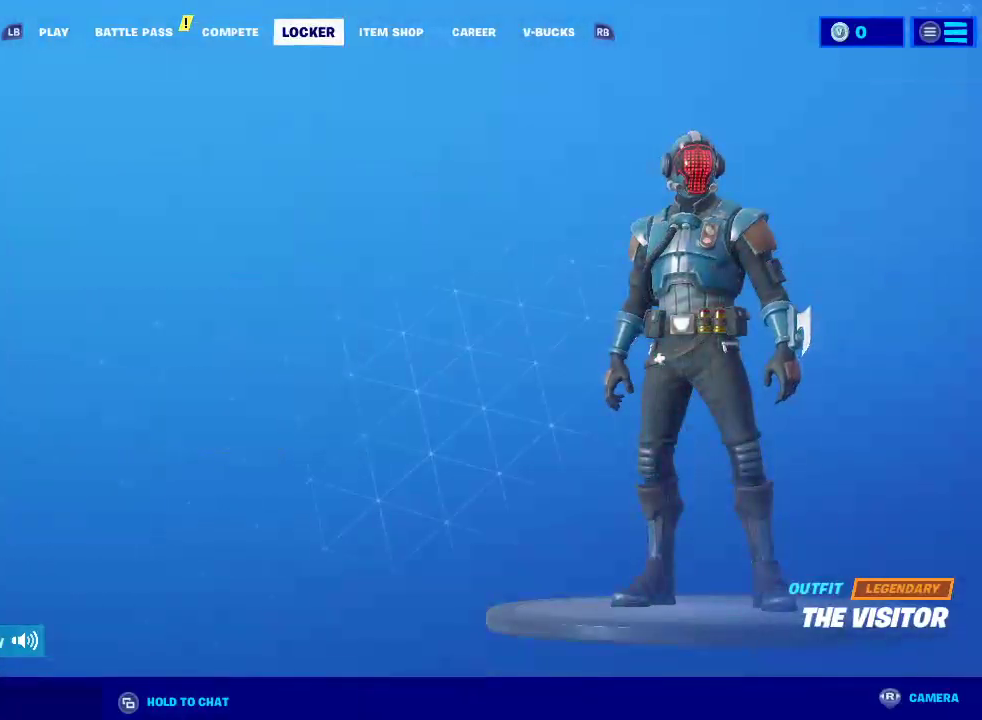
{"buttons": [], "left_stick": "center", "right_stick": "center", "events": []}
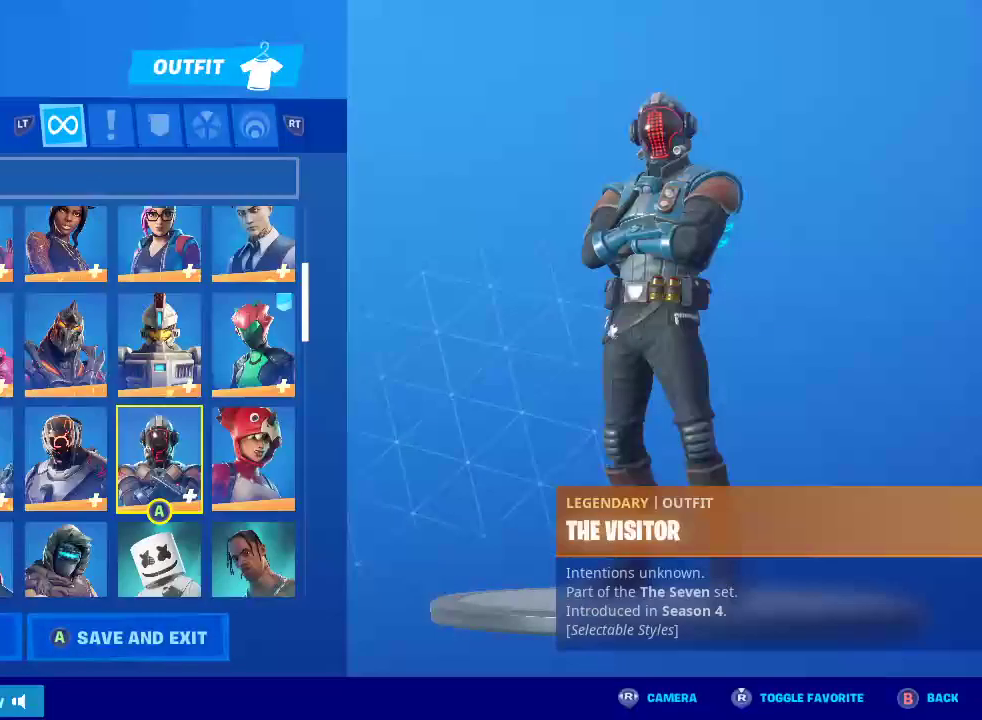
{"buttons": [], "left_stick": "center", "right_stick": "center", "events": []}
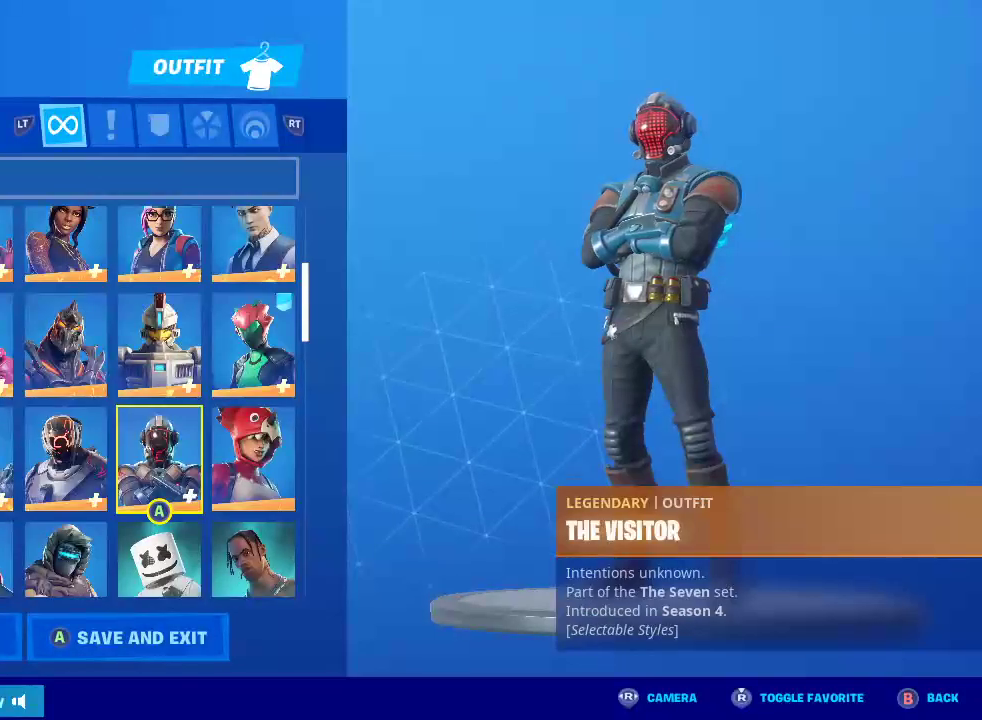
{"buttons": [], "left_stick": "center", "right_stick": "center", "events": []}
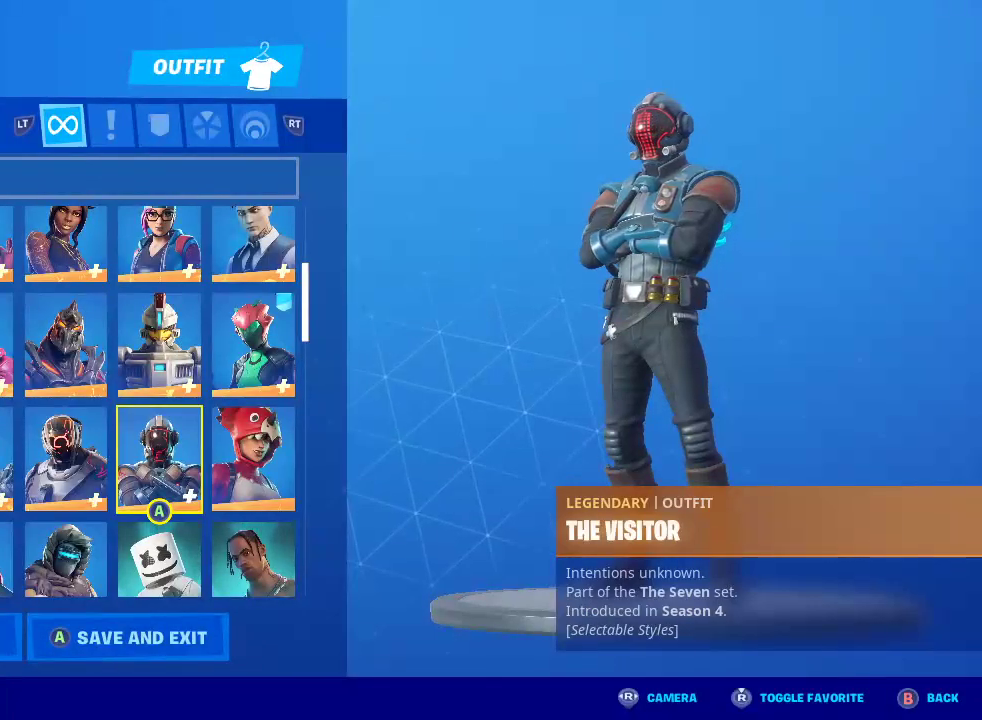
{"buttons": [], "left_stick": "center", "right_stick": "center", "events": []}
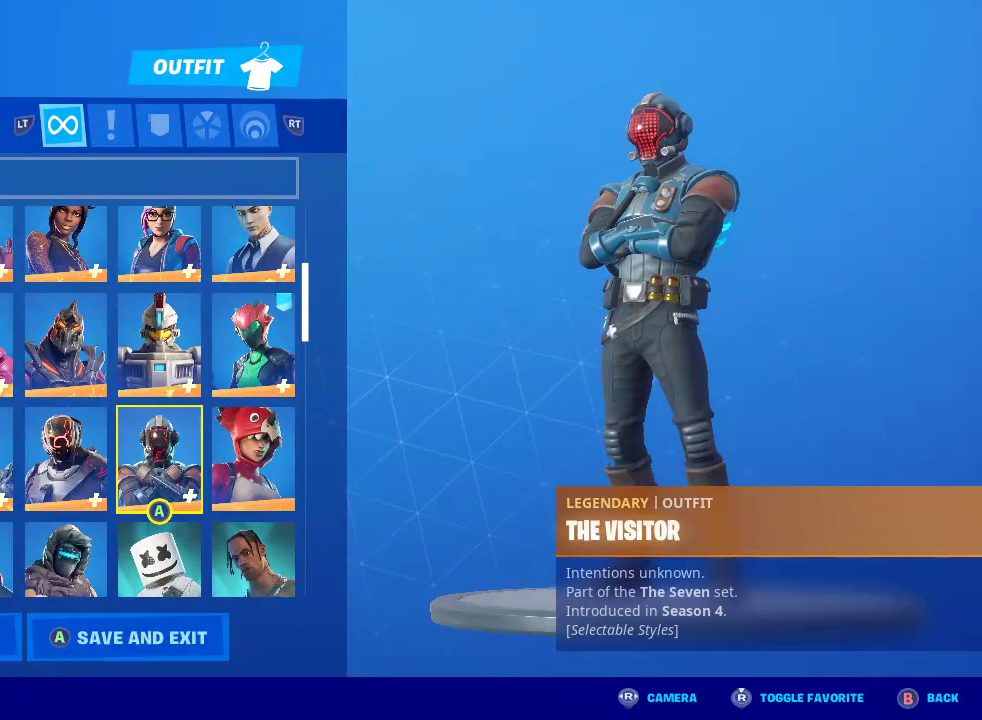
{"buttons": [], "left_stick": "up", "right_stick": "center", "events": [[50, "left_stick", "up"], [167, "left_stick", "center"], [433, "left_stick", "up"]]}
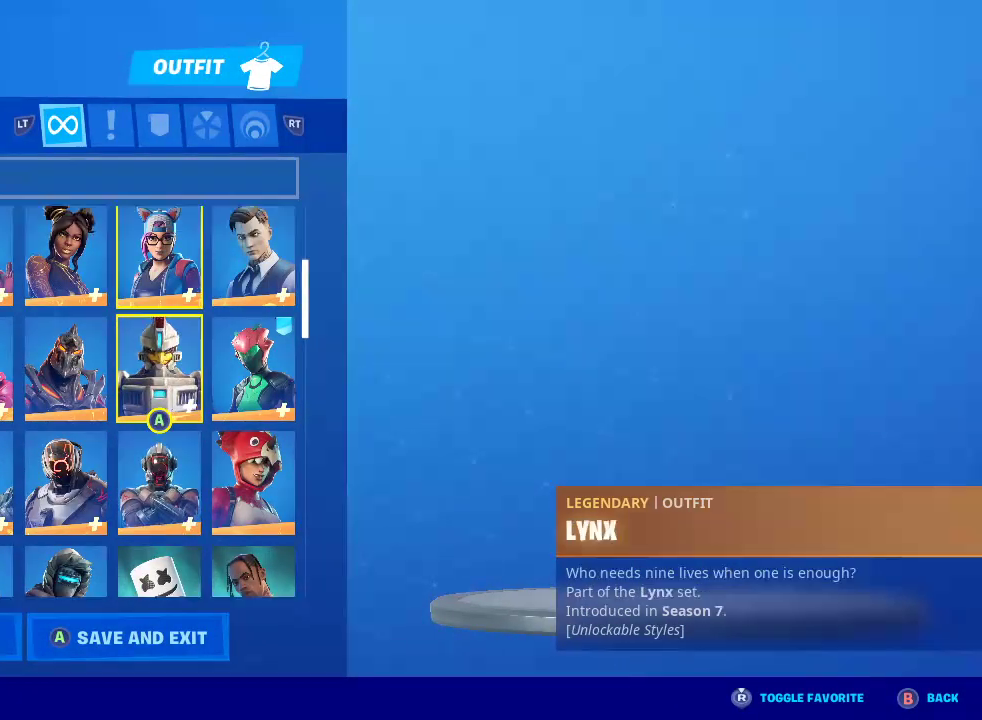
{"buttons": [], "left_stick": "up", "right_stick": "center", "events": [[83, "left_stick", "center"], [167, "left_stick", "up"], [333, "left_stick", "center"], [417, "left_stick", "up"]]}
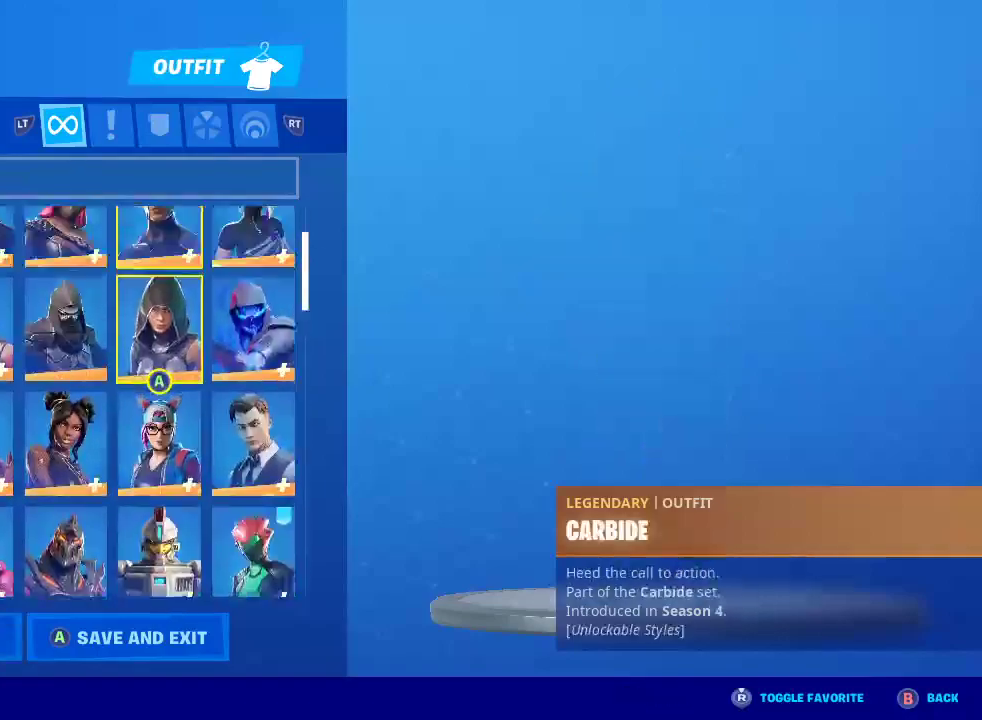
{"buttons": [], "left_stick": "up", "right_stick": "center", "events": [[83, "left_stick", "center"], [200, "left_stick", "up"], [367, "left_stick", "center"], [483, "left_stick", "up"]]}